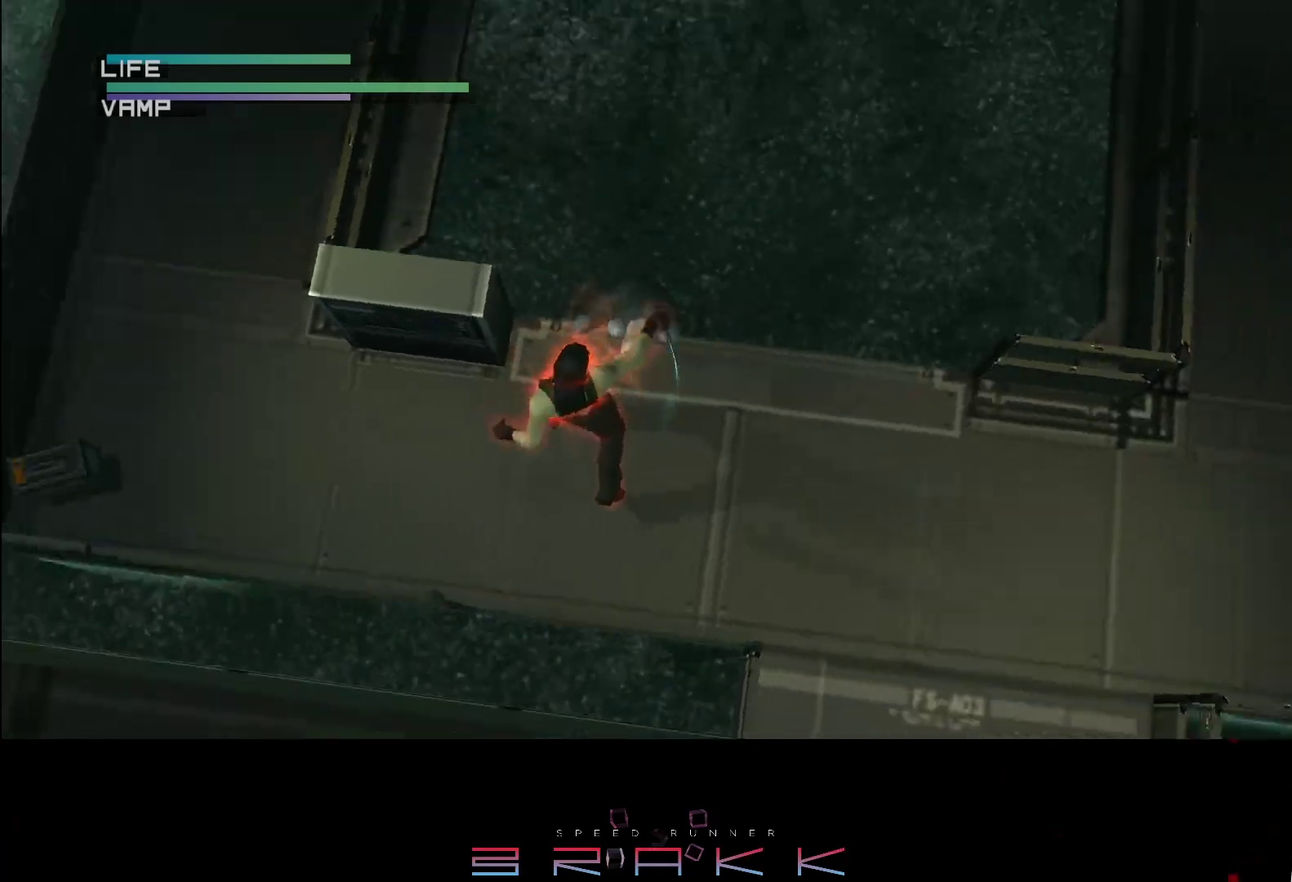
Gameplay with a controller (PlayStation layout); each line is a JSON object with the inputs held at the frame after it. "events" lists button and stick changes between this image and that frame as [ms after this image, input, new state], when the widget could be followed in between. Not read: CROSS right_stick.
{"buttons": [], "left_stick": "left"}
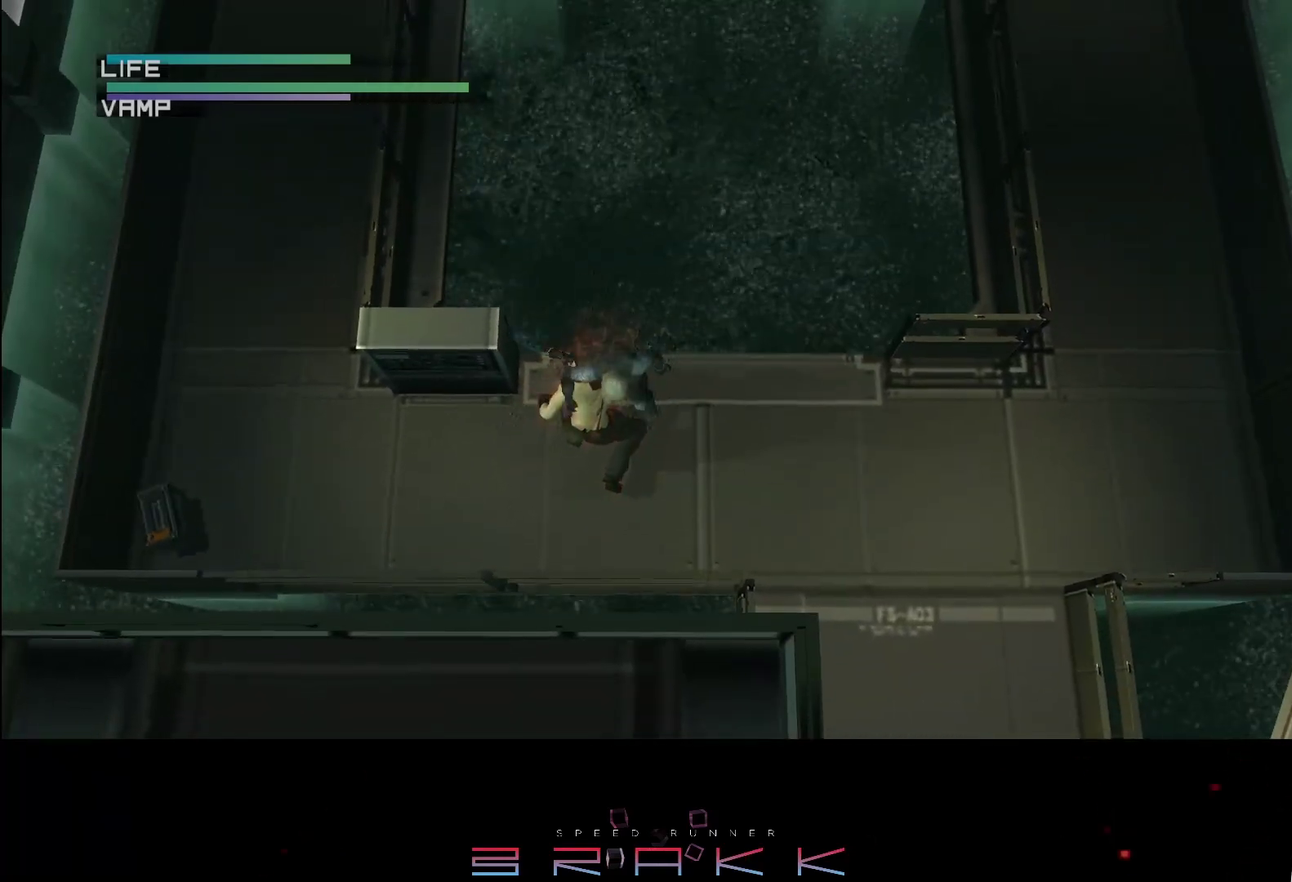
{"buttons": [], "left_stick": "left"}
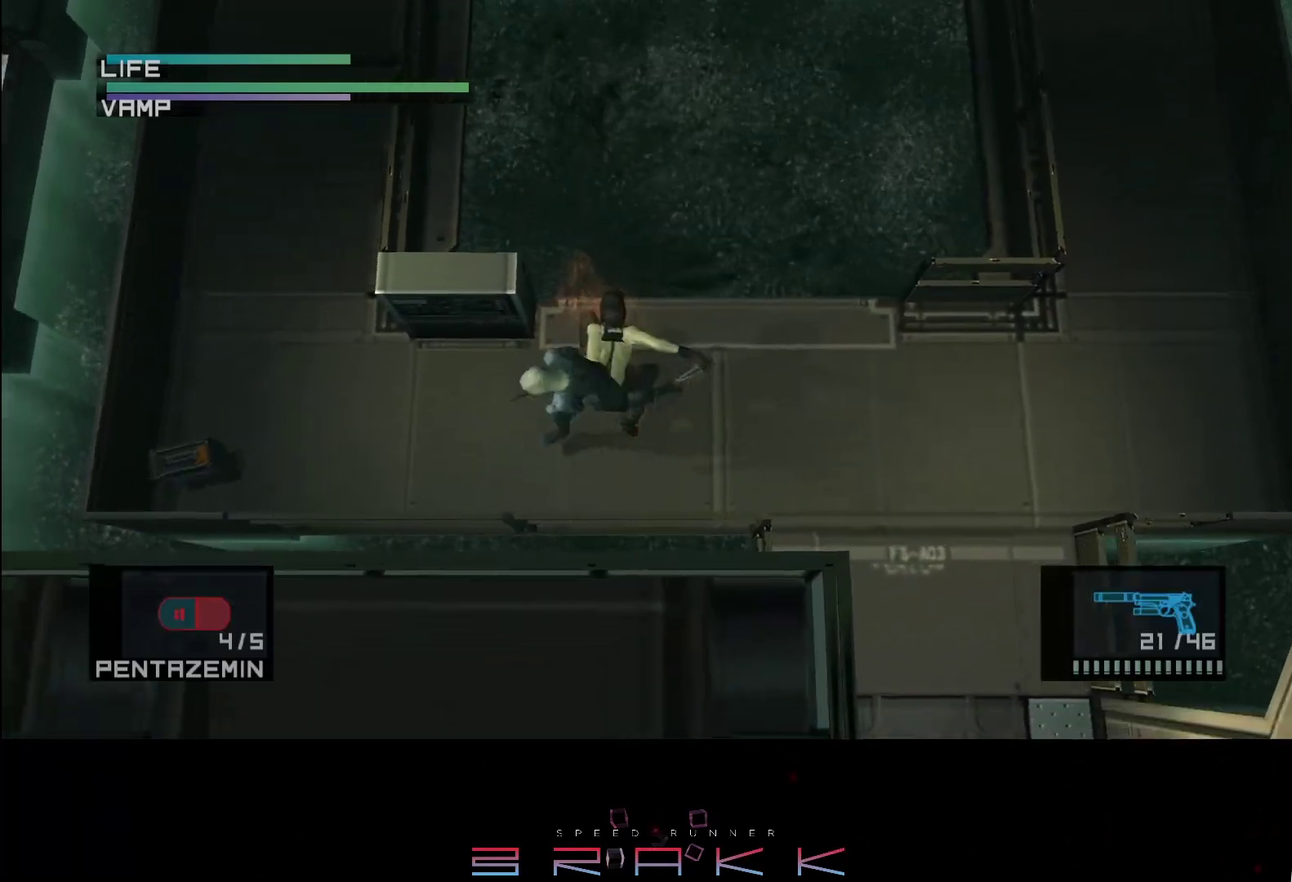
{"buttons": [], "left_stick": "center"}
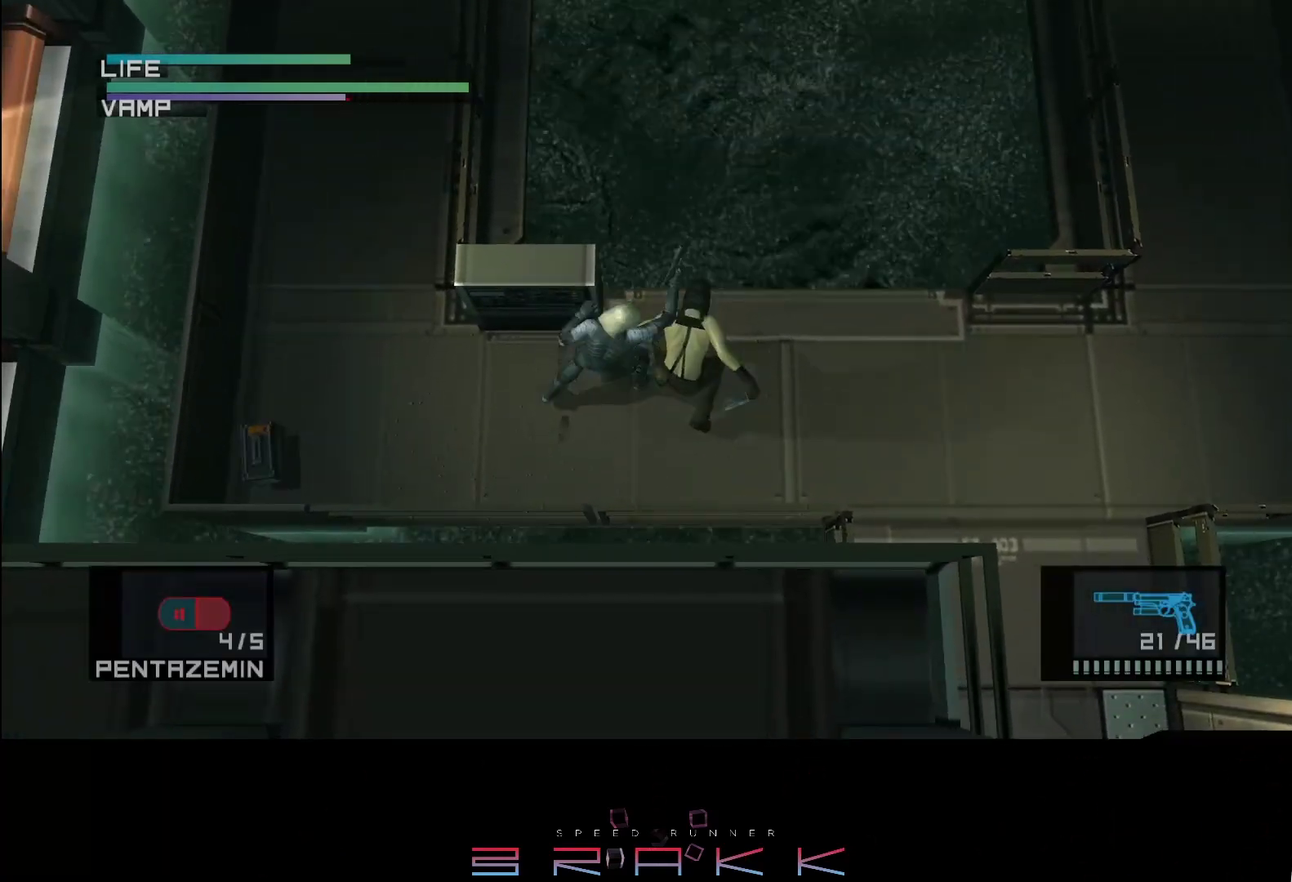
{"buttons": ["CIRCLE"], "left_stick": "center", "events": [[317, "CIRCLE", "down"], [383, "CIRCLE", "up"], [433, "CIRCLE", "down"]]}
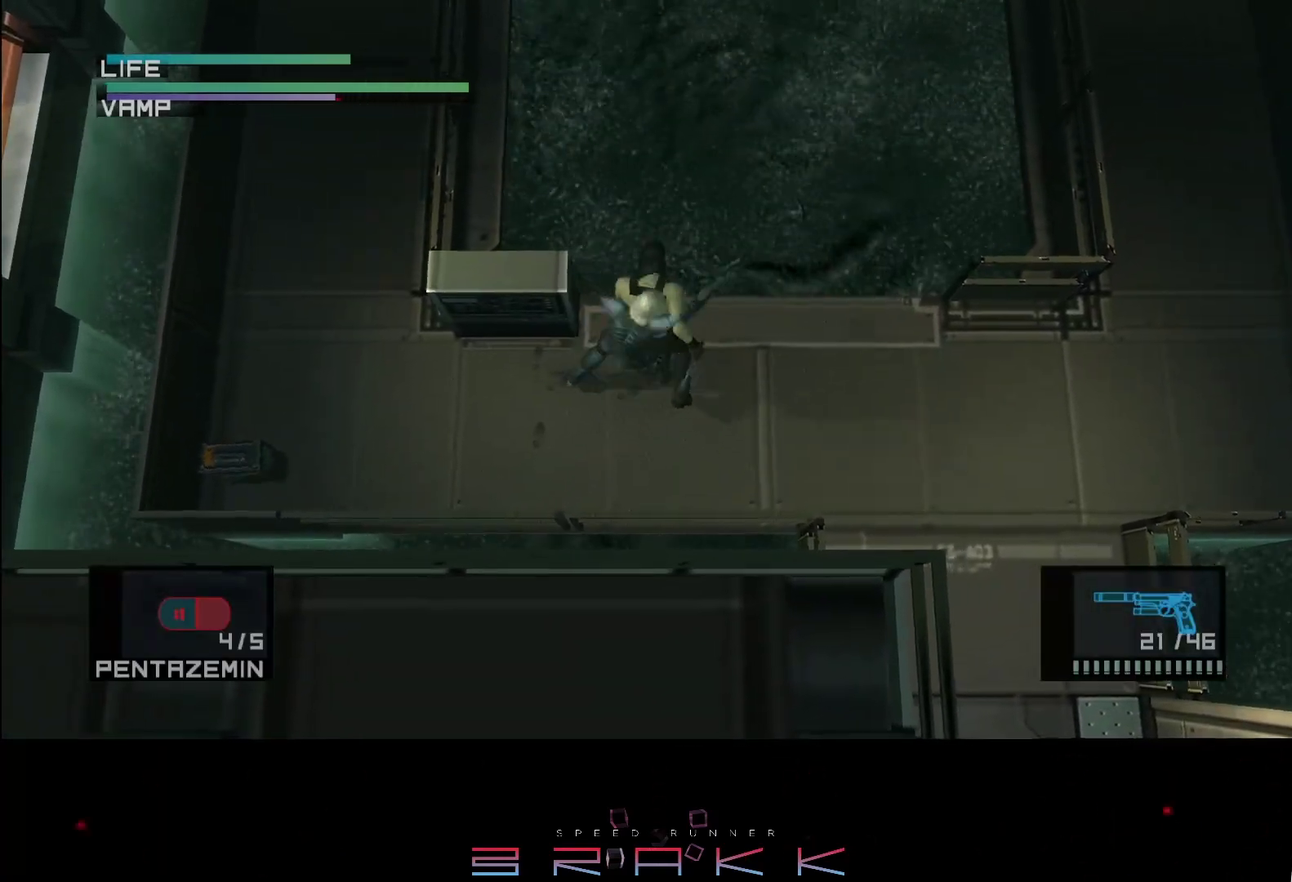
{"buttons": ["CIRCLE"], "left_stick": "center", "events": [[17, "CIRCLE", "up"], [500, "CIRCLE", "down"]]}
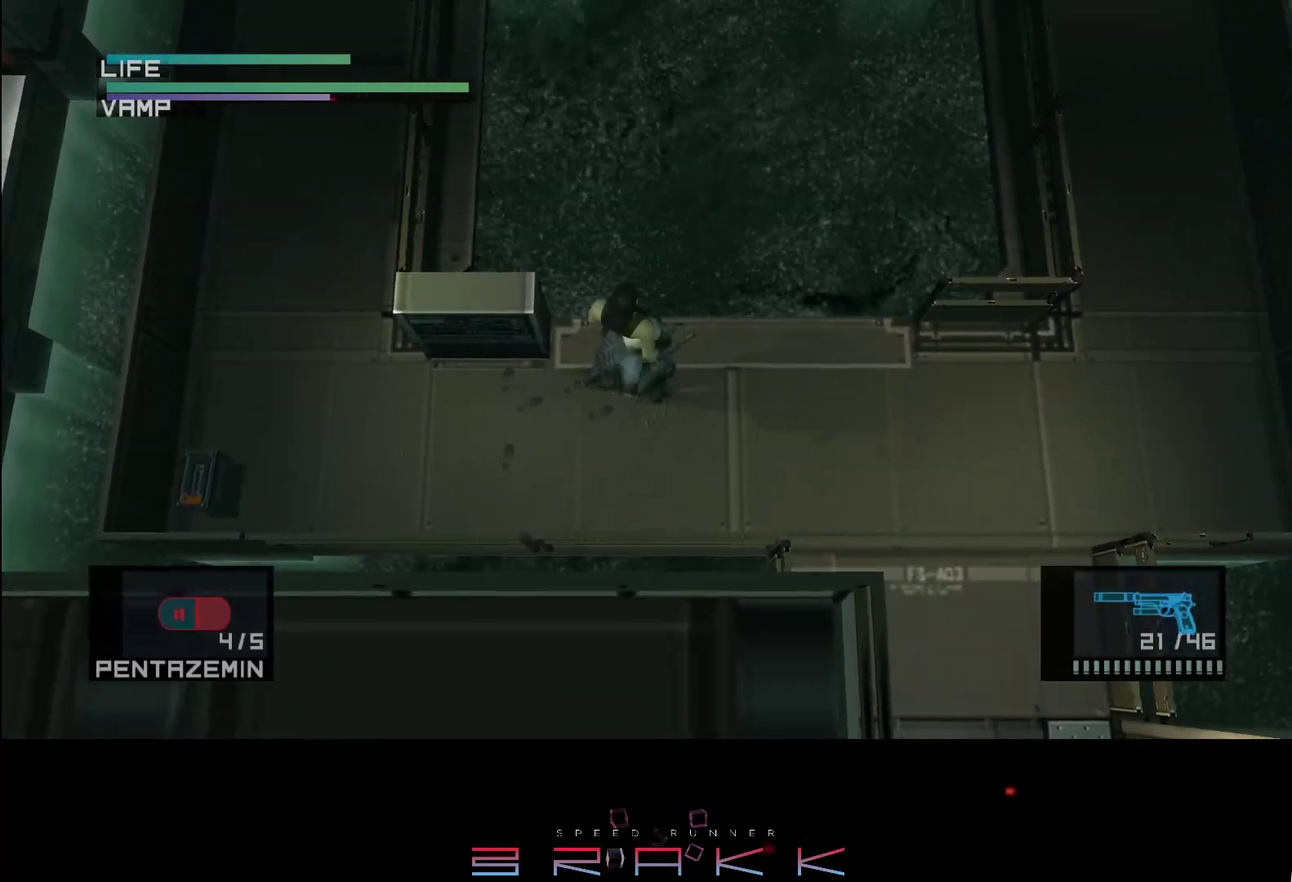
{"buttons": [], "left_stick": "down-right"}
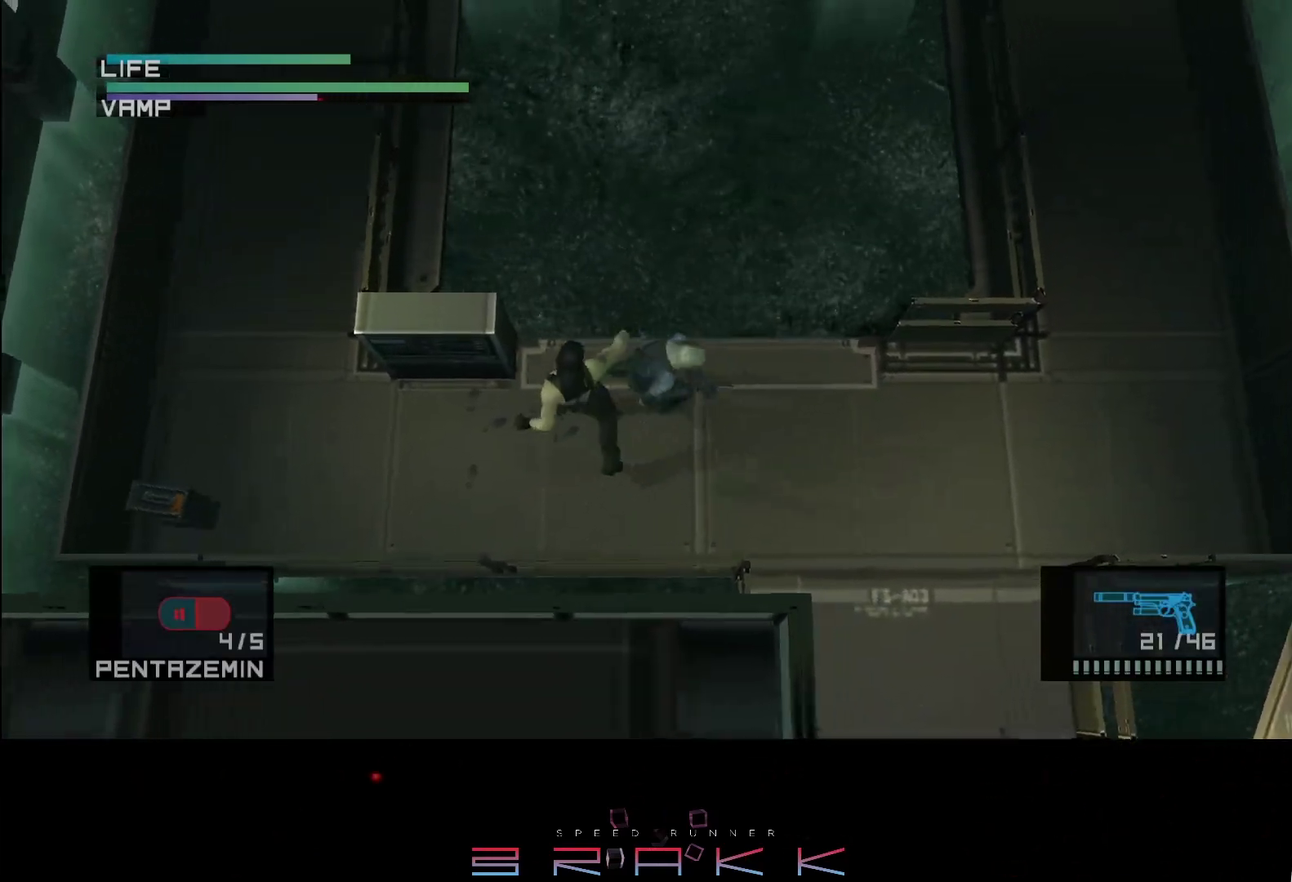
{"buttons": [], "left_stick": "up-left"}
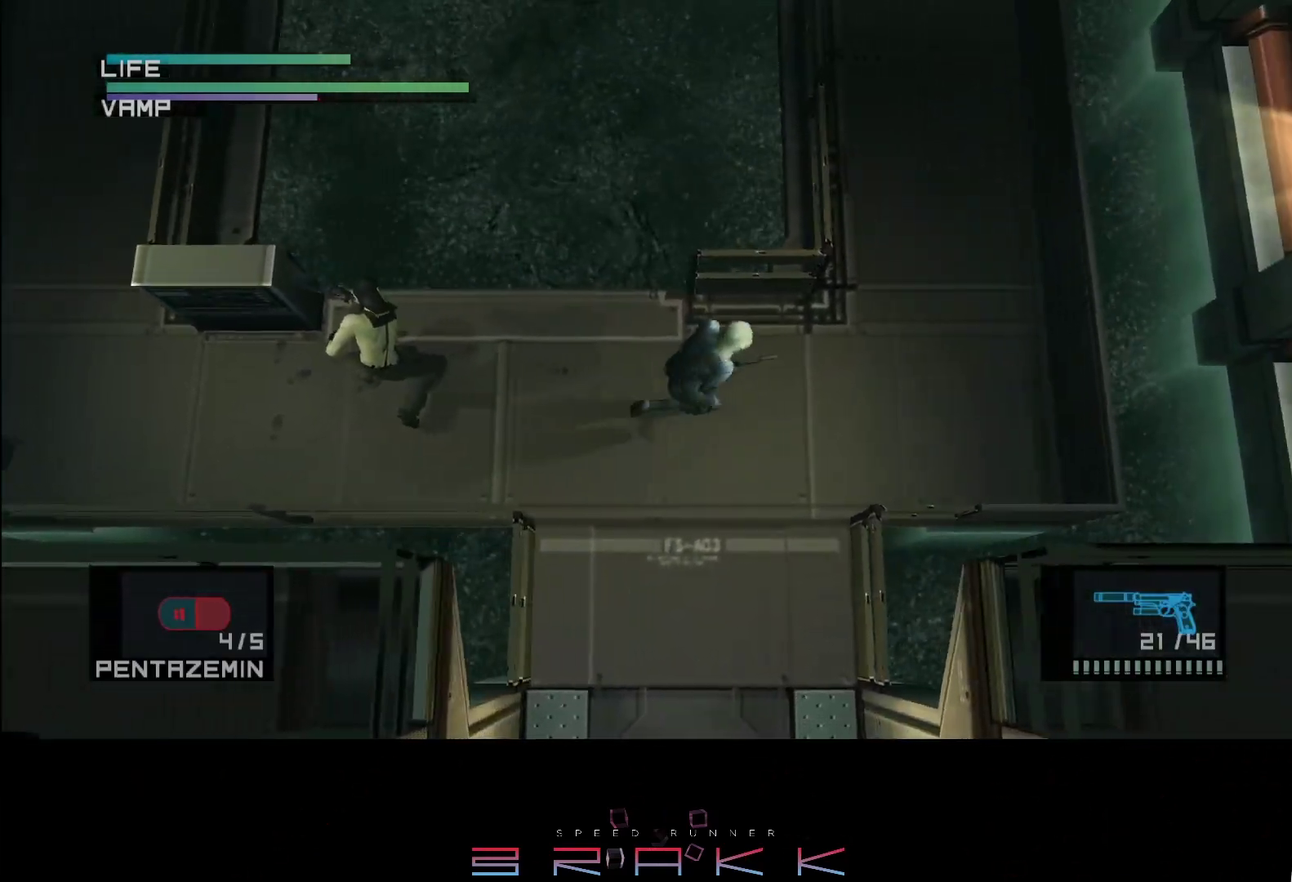
{"buttons": ["CIRCLE"], "left_stick": "left"}
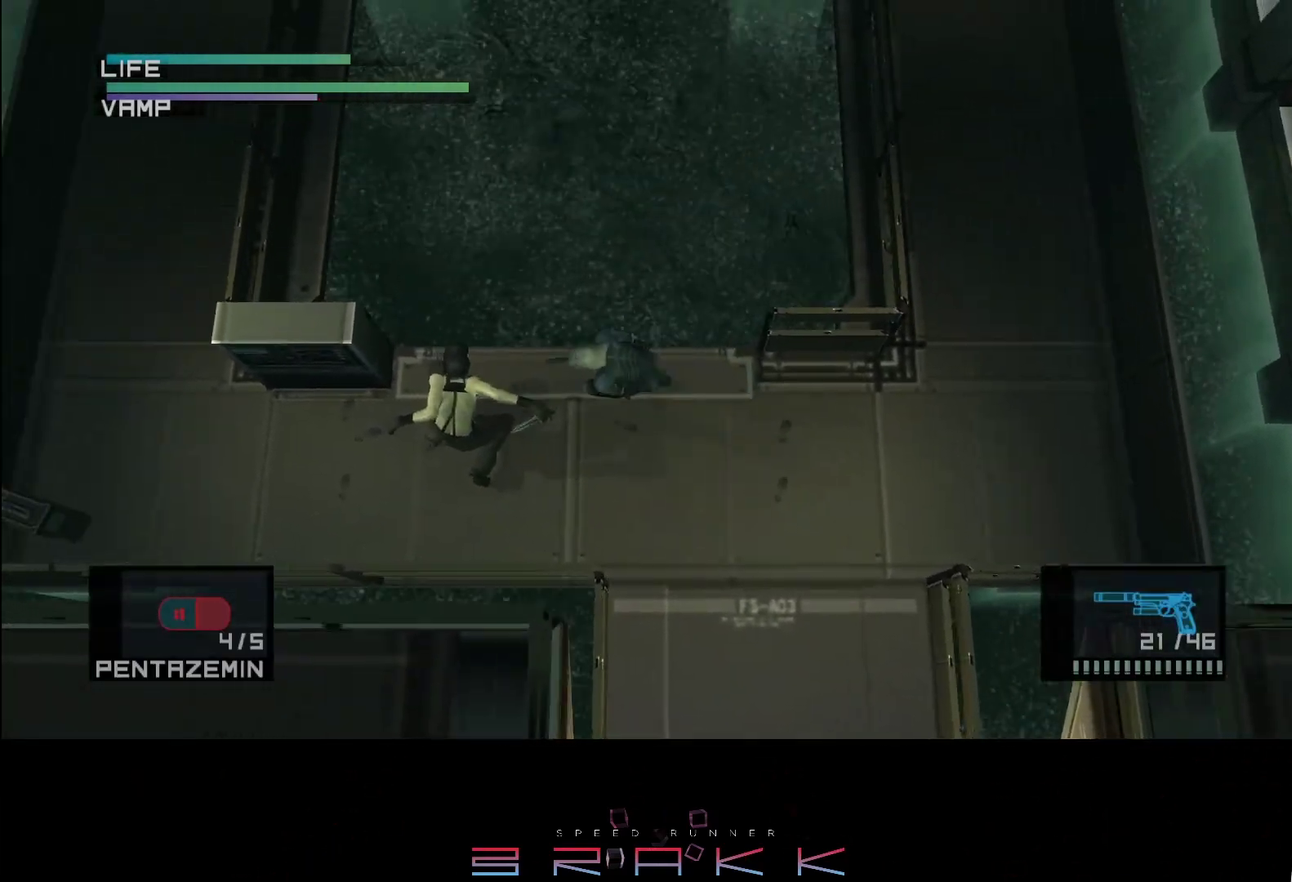
{"buttons": [], "left_stick": "center"}
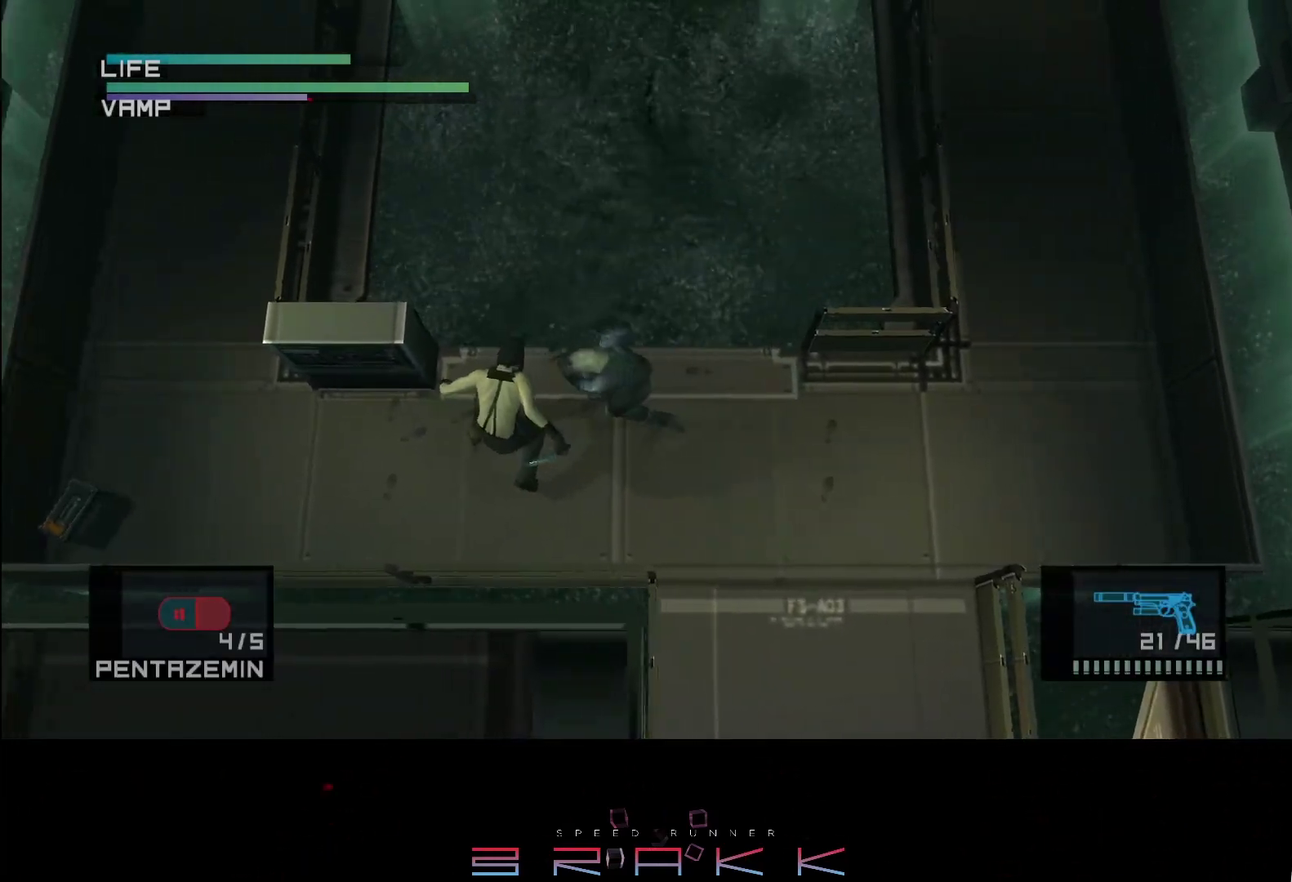
{"buttons": [], "left_stick": "center", "events": [[33, "CIRCLE", "down"], [83, "CIRCLE", "up"], [133, "CIRCLE", "down"], [200, "CIRCLE", "up"]]}
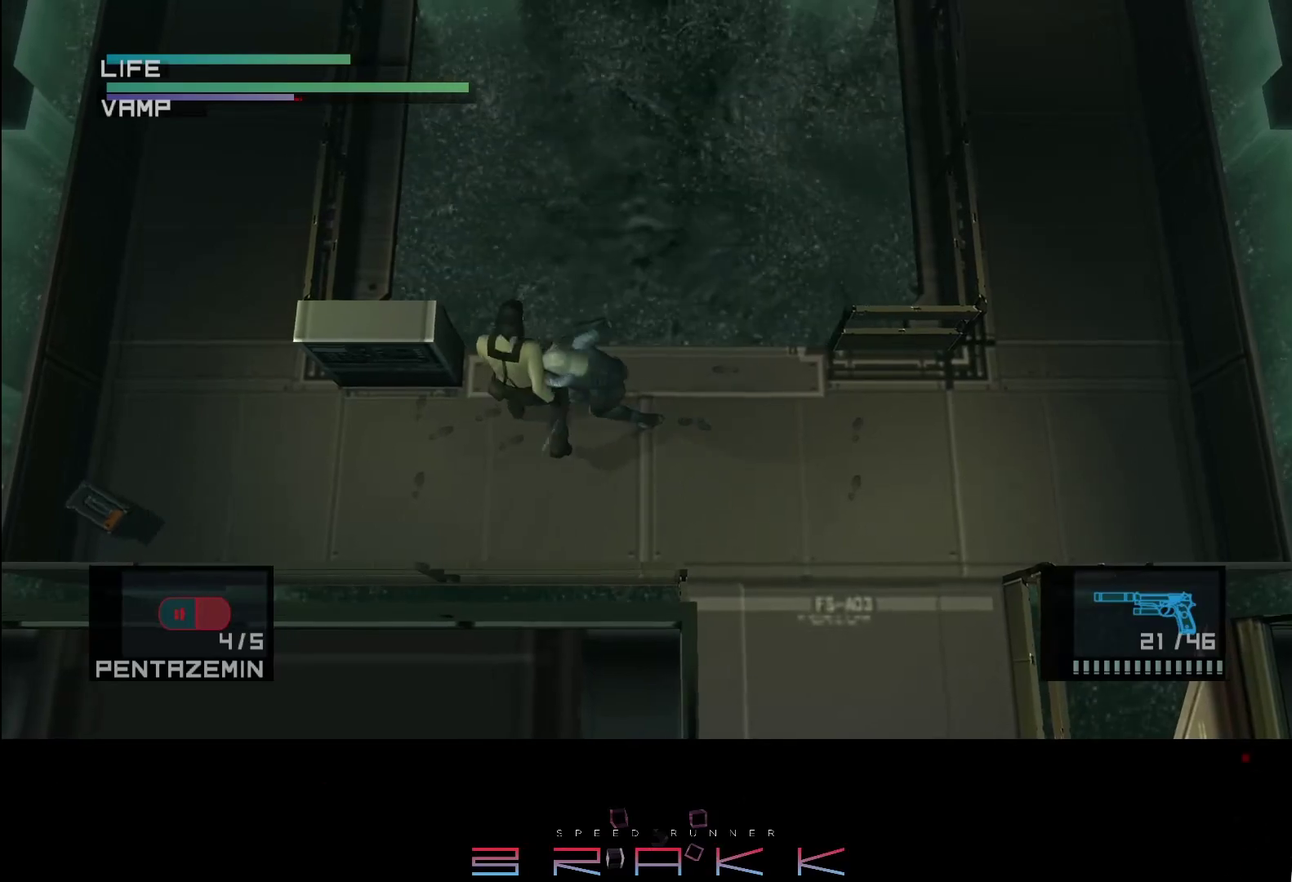
{"buttons": [], "left_stick": "center", "events": [[83, "CIRCLE", "down"], [150, "CIRCLE", "up"], [200, "CIRCLE", "down"], [267, "CIRCLE", "up"]]}
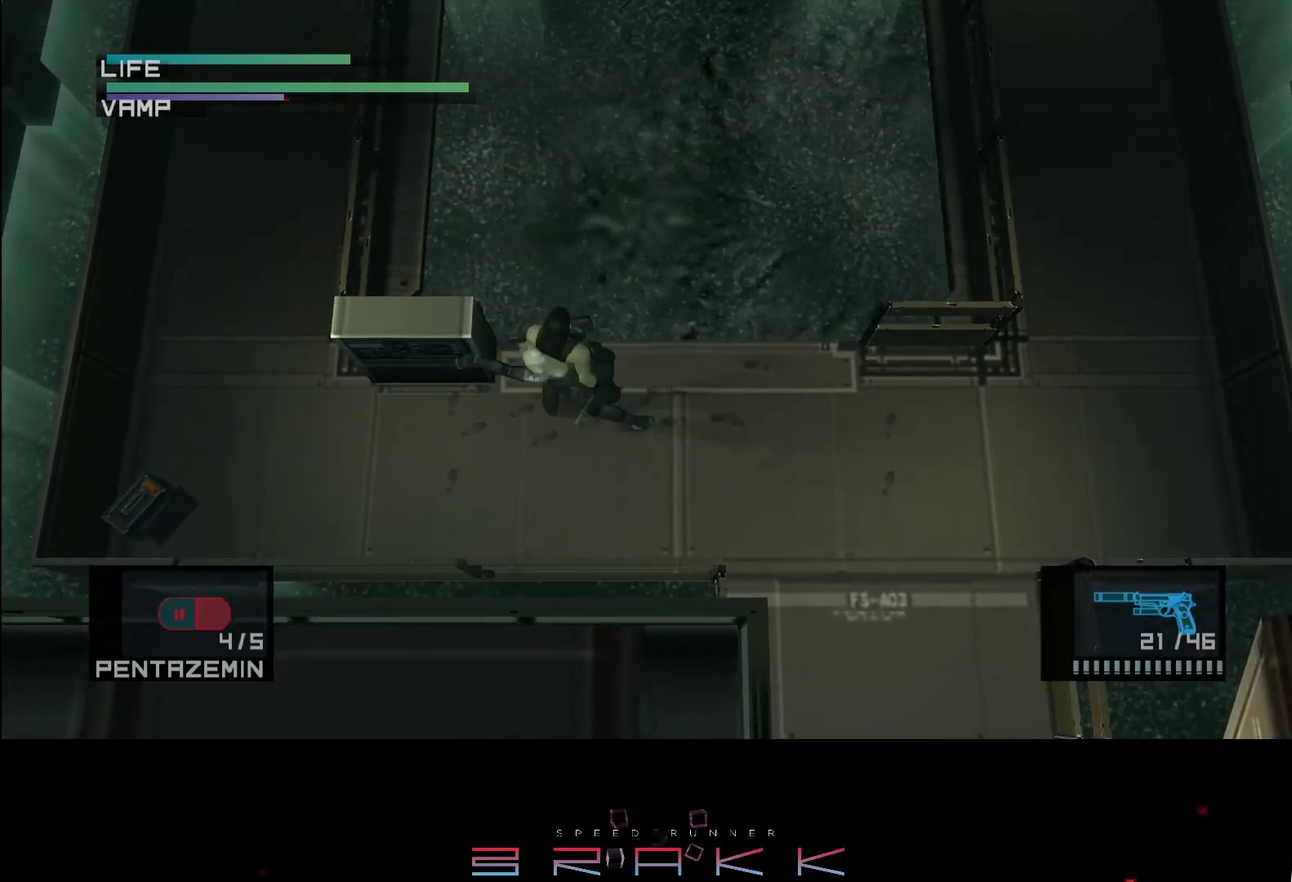
{"buttons": [], "left_stick": "down-left"}
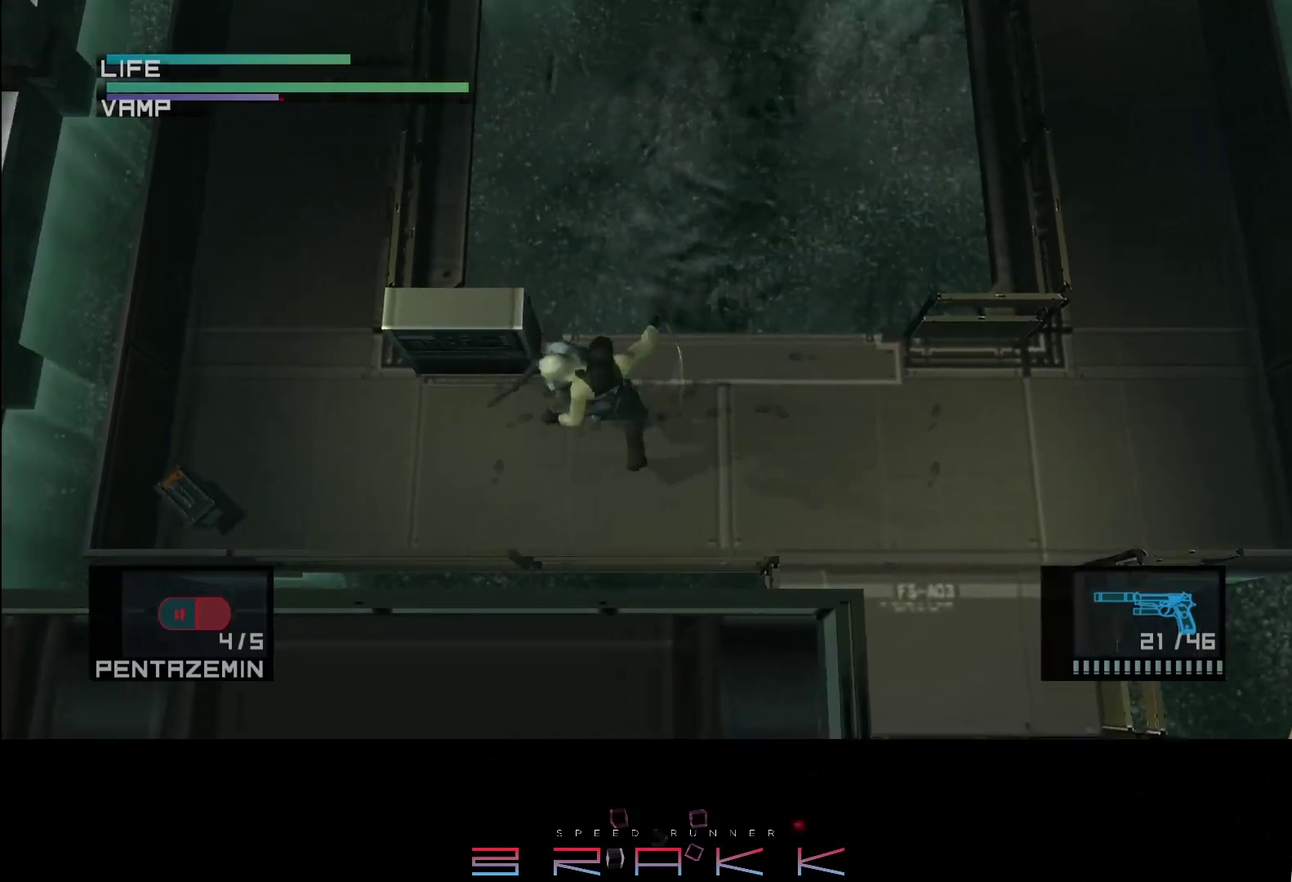
{"buttons": [], "left_stick": "center"}
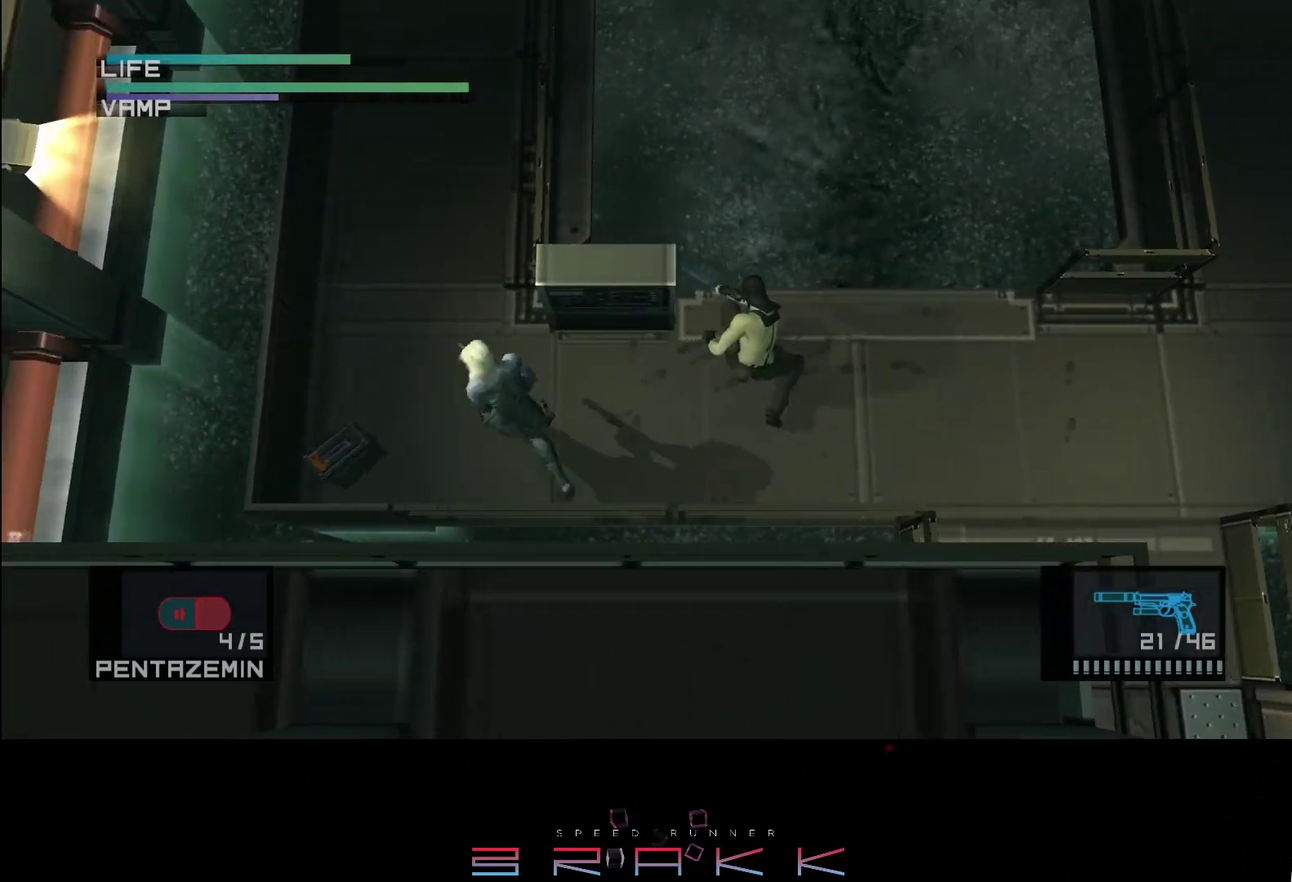
{"buttons": ["CIRCLE"], "left_stick": "center"}
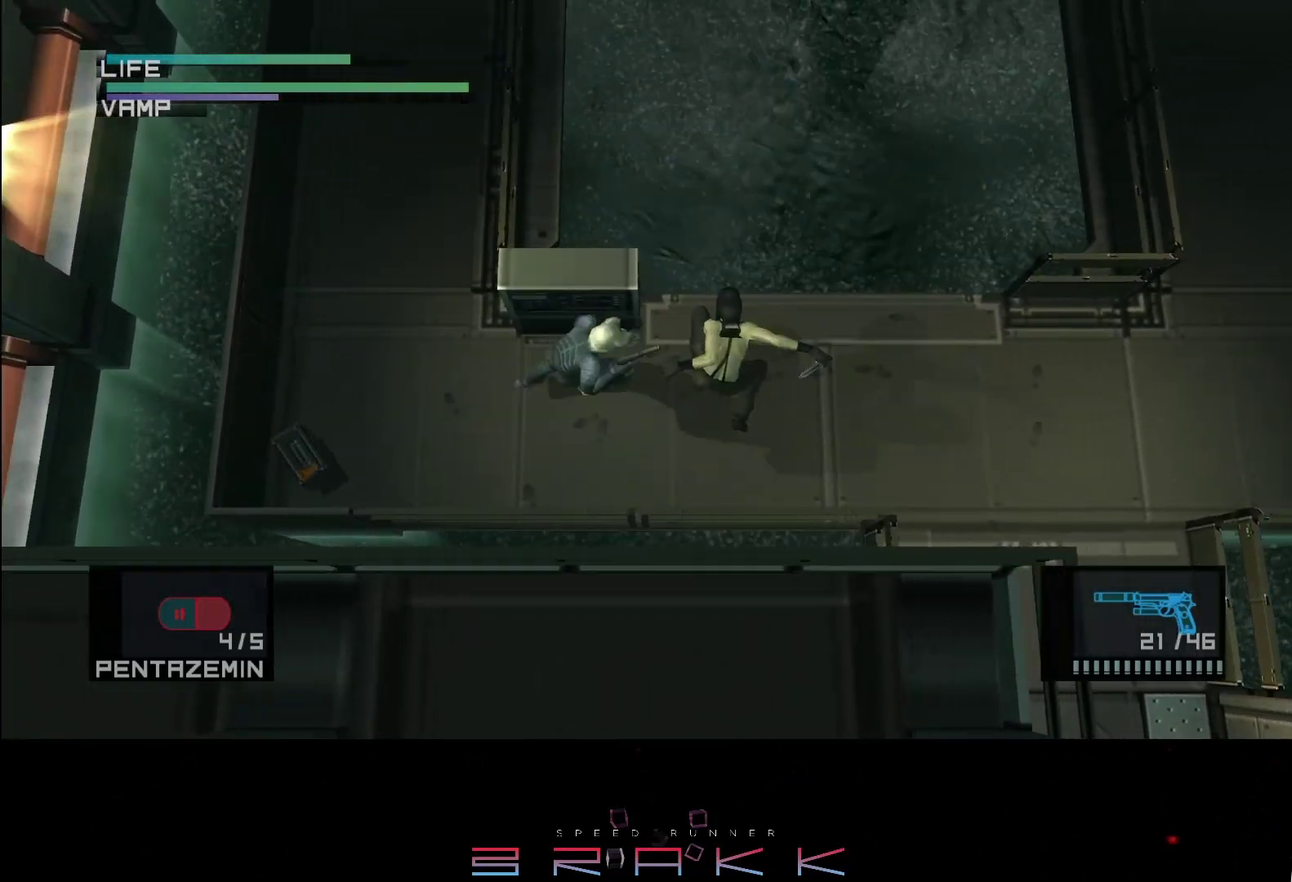
{"buttons": [], "left_stick": "center", "events": [[50, "CIRCLE", "up"], [450, "CIRCLE", "down"], [500, "CIRCLE", "up"]]}
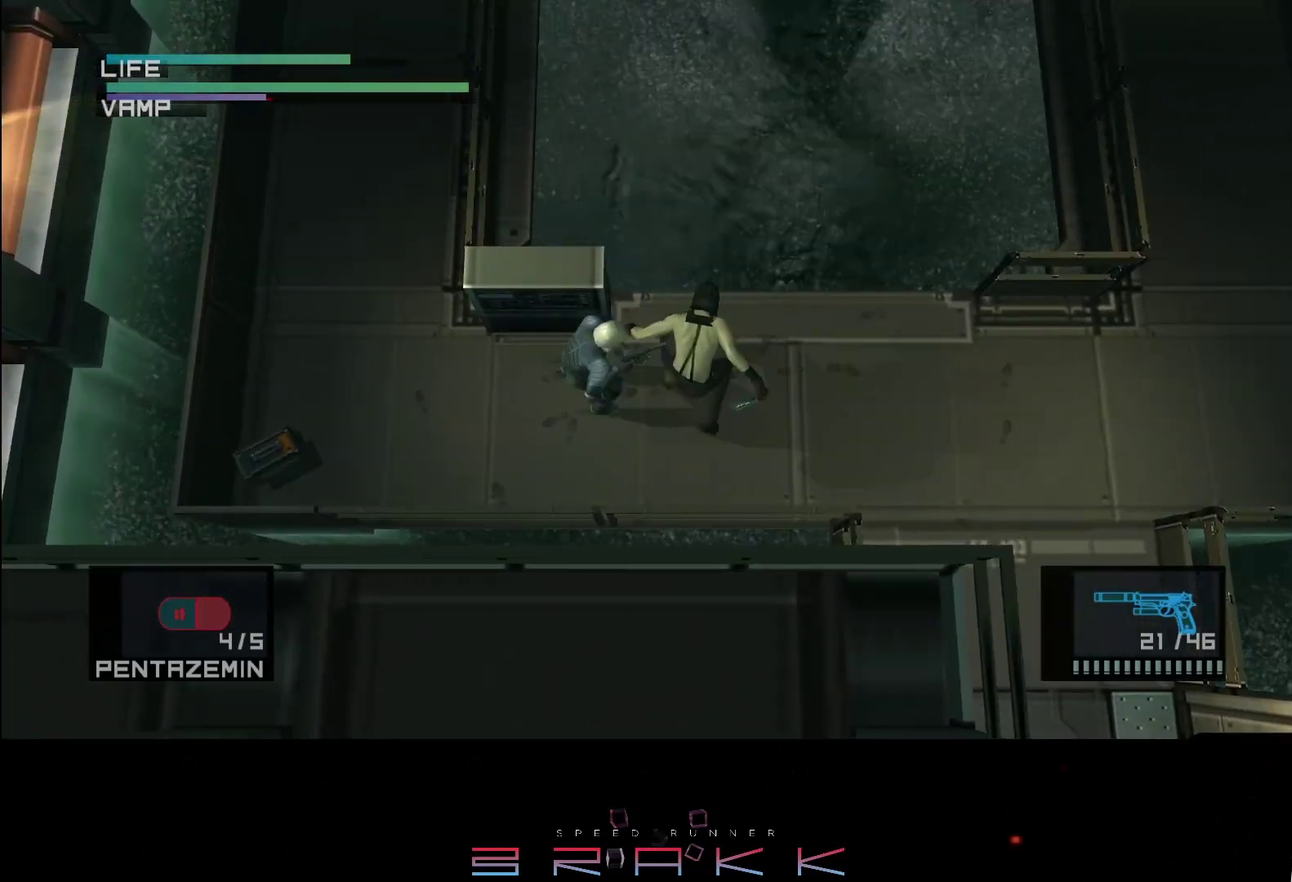
{"buttons": ["CIRCLE"], "left_stick": "center", "events": [[67, "CIRCLE", "down"], [133, "CIRCLE", "up"], [500, "CIRCLE", "down"]]}
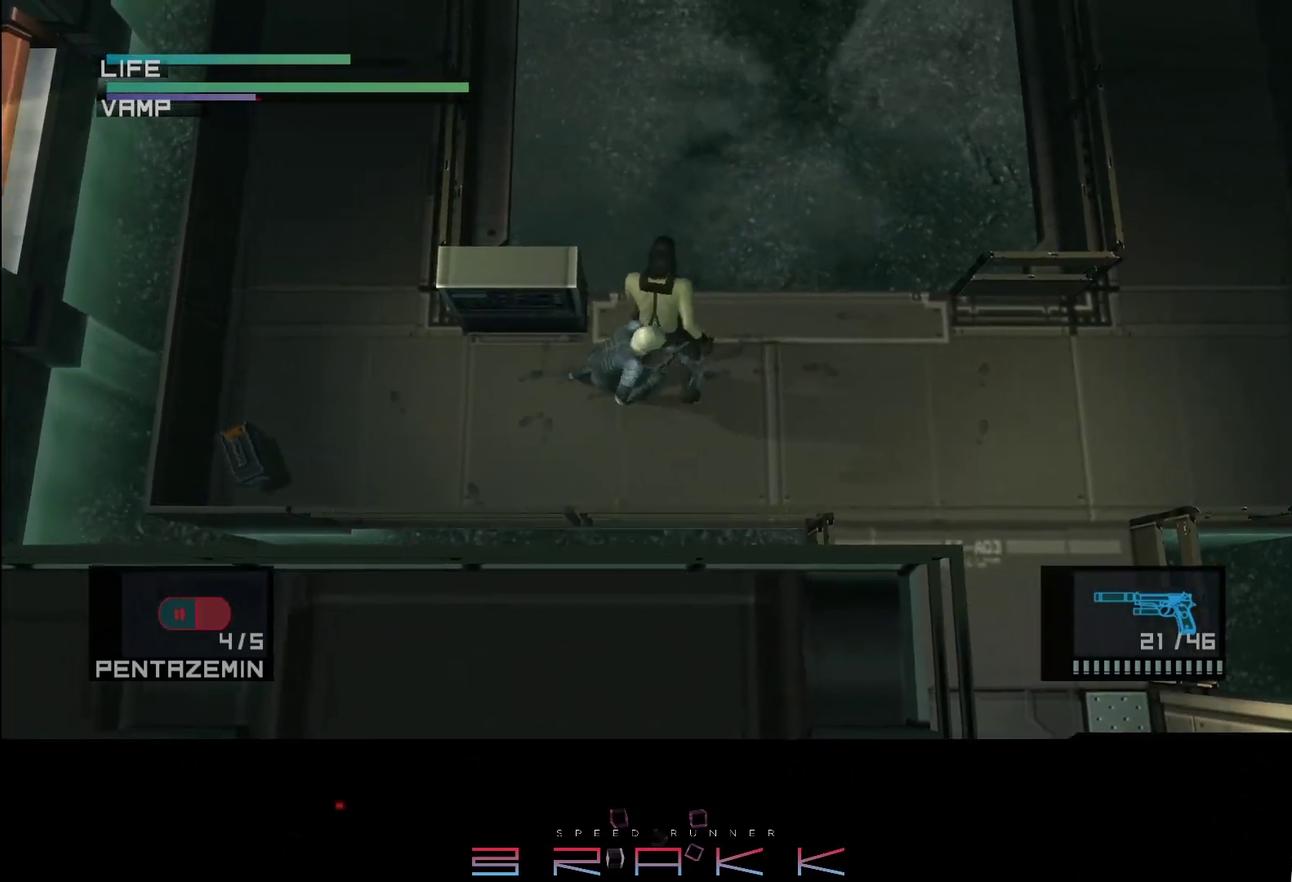
{"buttons": [], "left_stick": "center", "events": [[50, "CIRCLE", "up"], [117, "CIRCLE", "down"], [200, "CIRCLE", "up"]]}
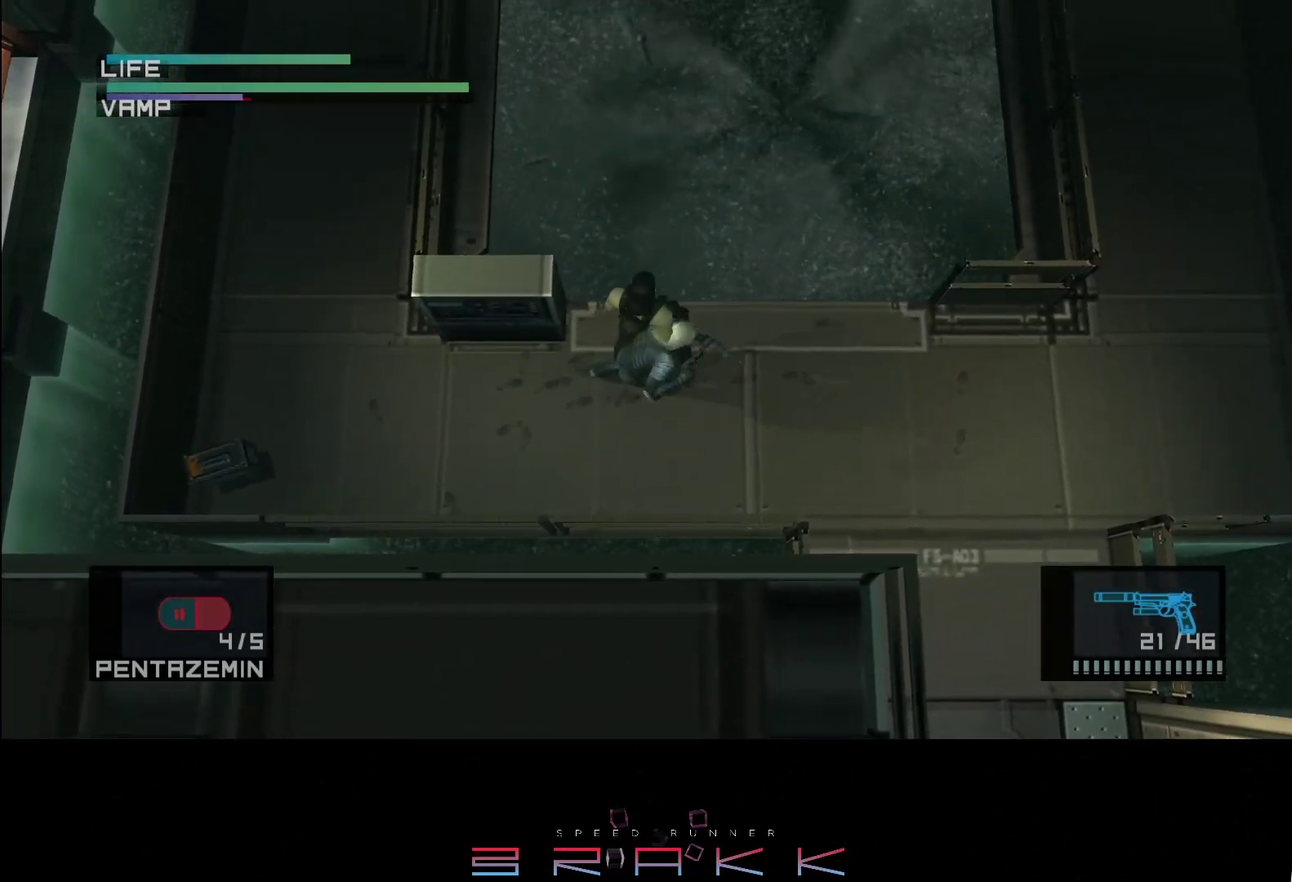
{"buttons": [], "left_stick": "right"}
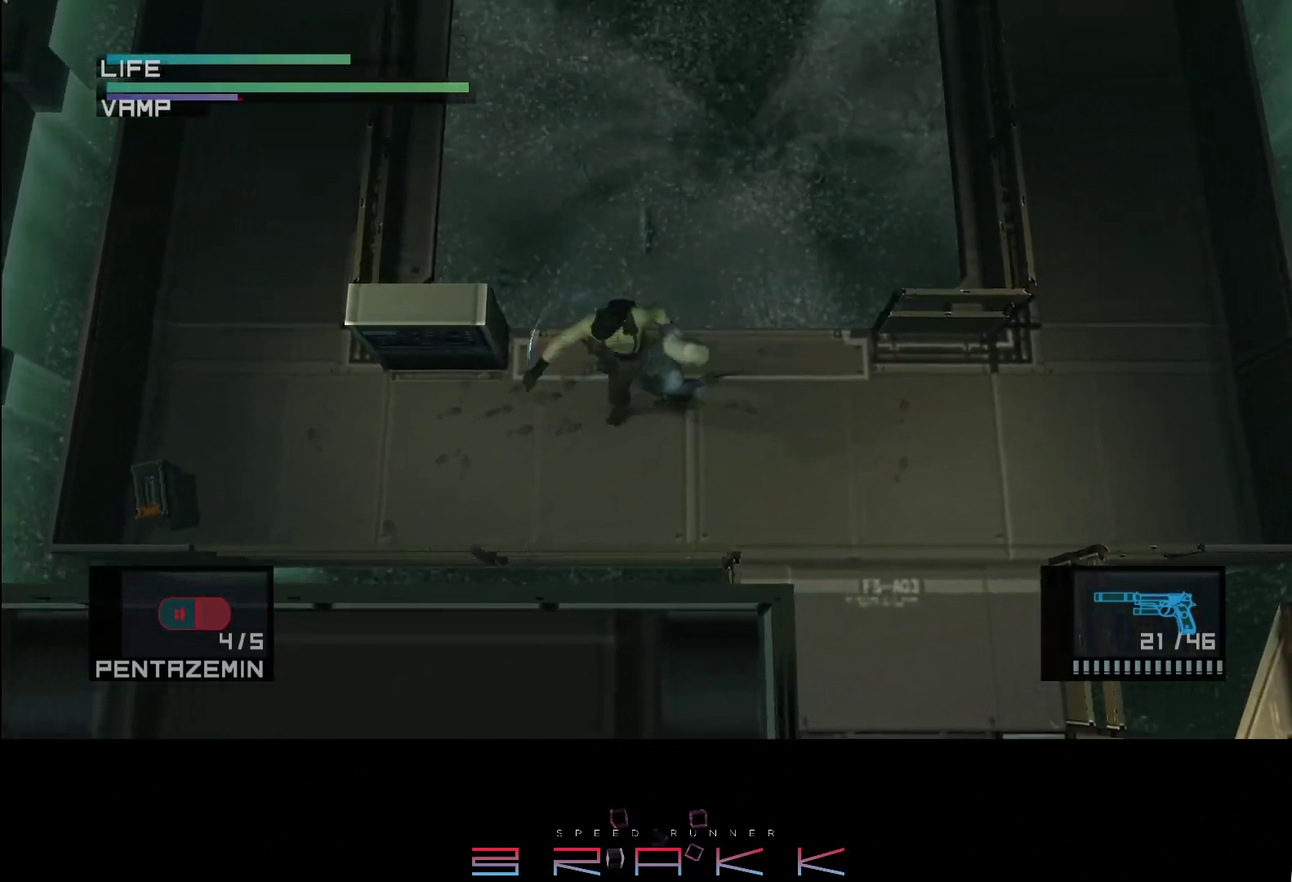
{"buttons": [], "left_stick": "left"}
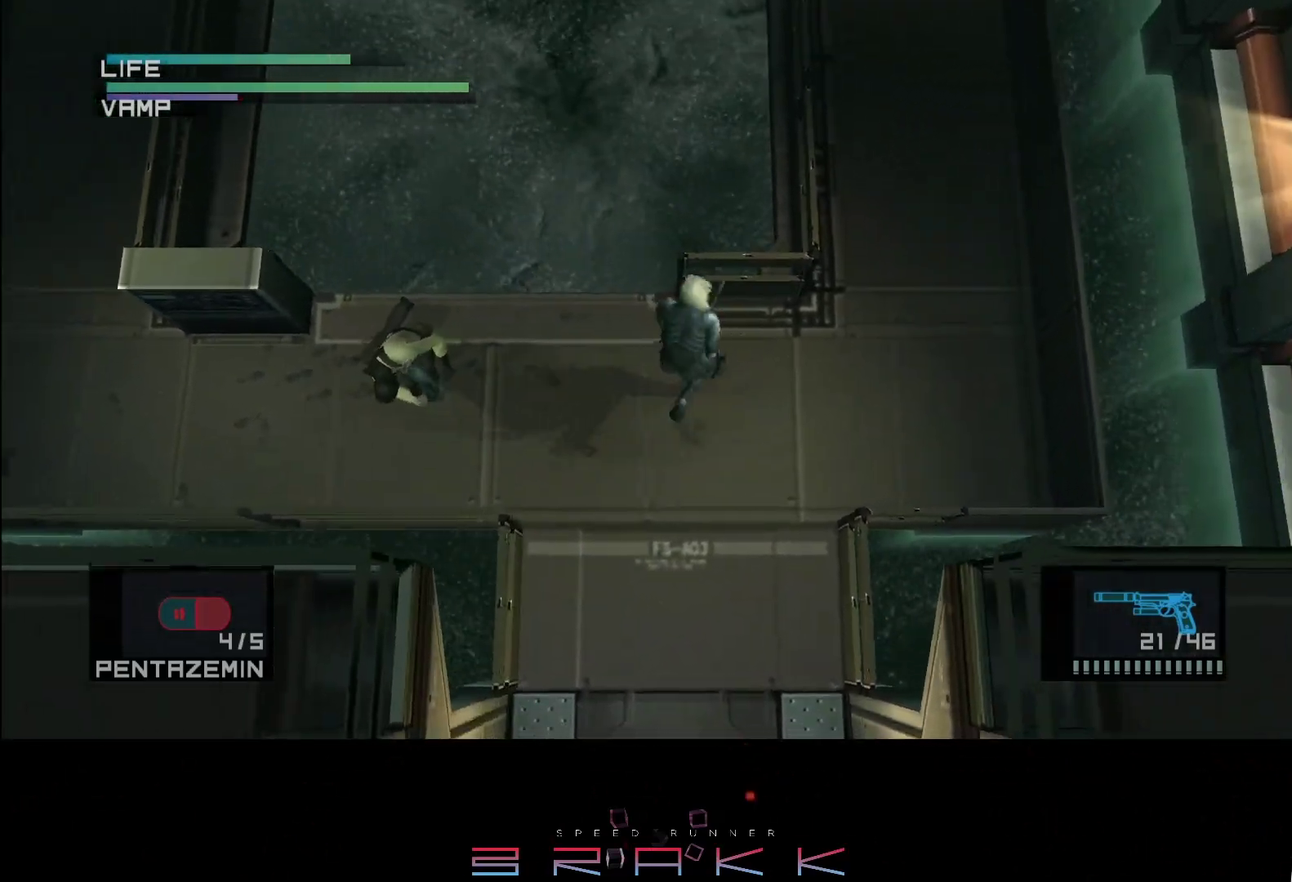
{"buttons": ["CIRCLE"], "left_stick": "center"}
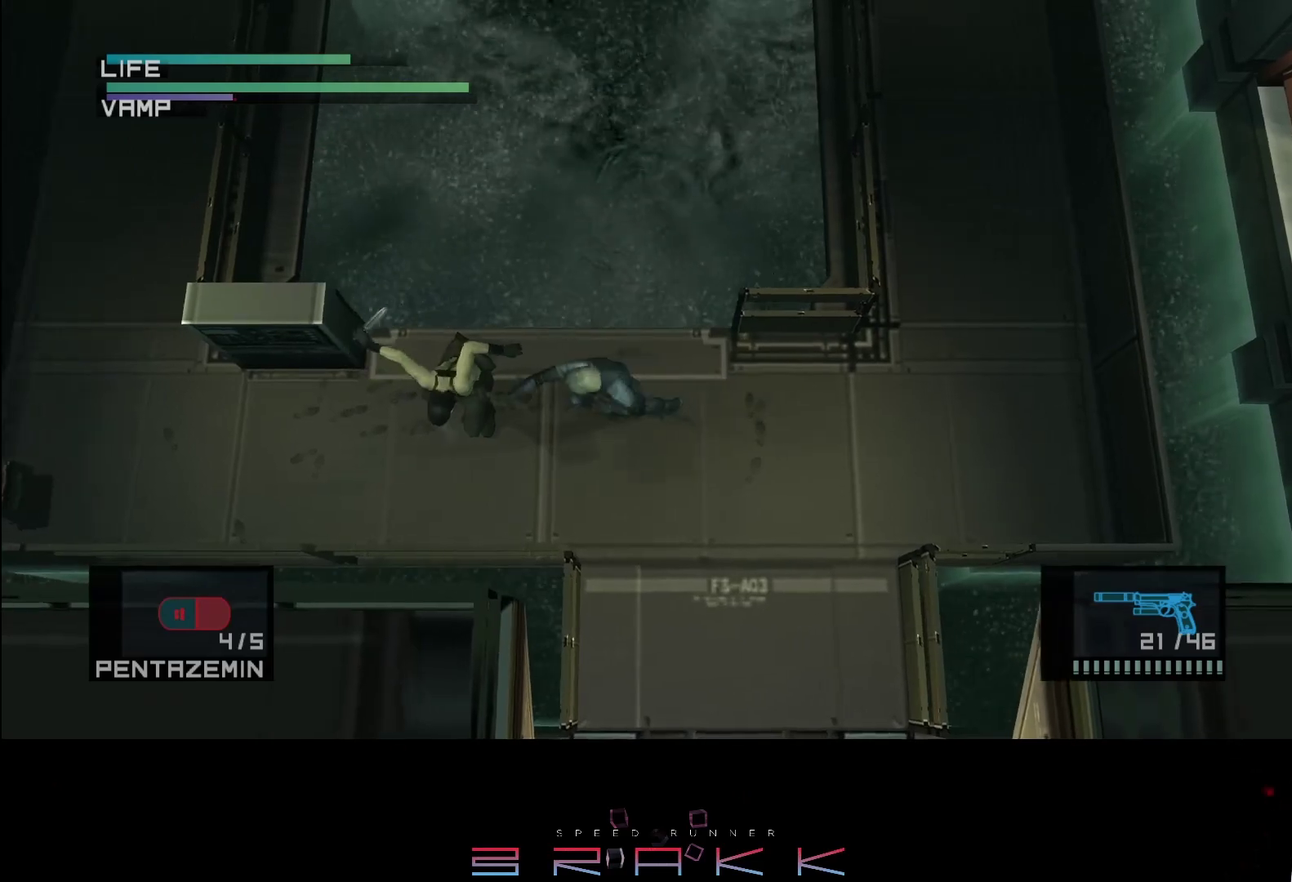
{"buttons": ["CIRCLE"], "left_stick": "center", "events": [[17, "CIRCLE", "up"], [367, "CIRCLE", "down"], [417, "CIRCLE", "up"], [483, "CIRCLE", "down"]]}
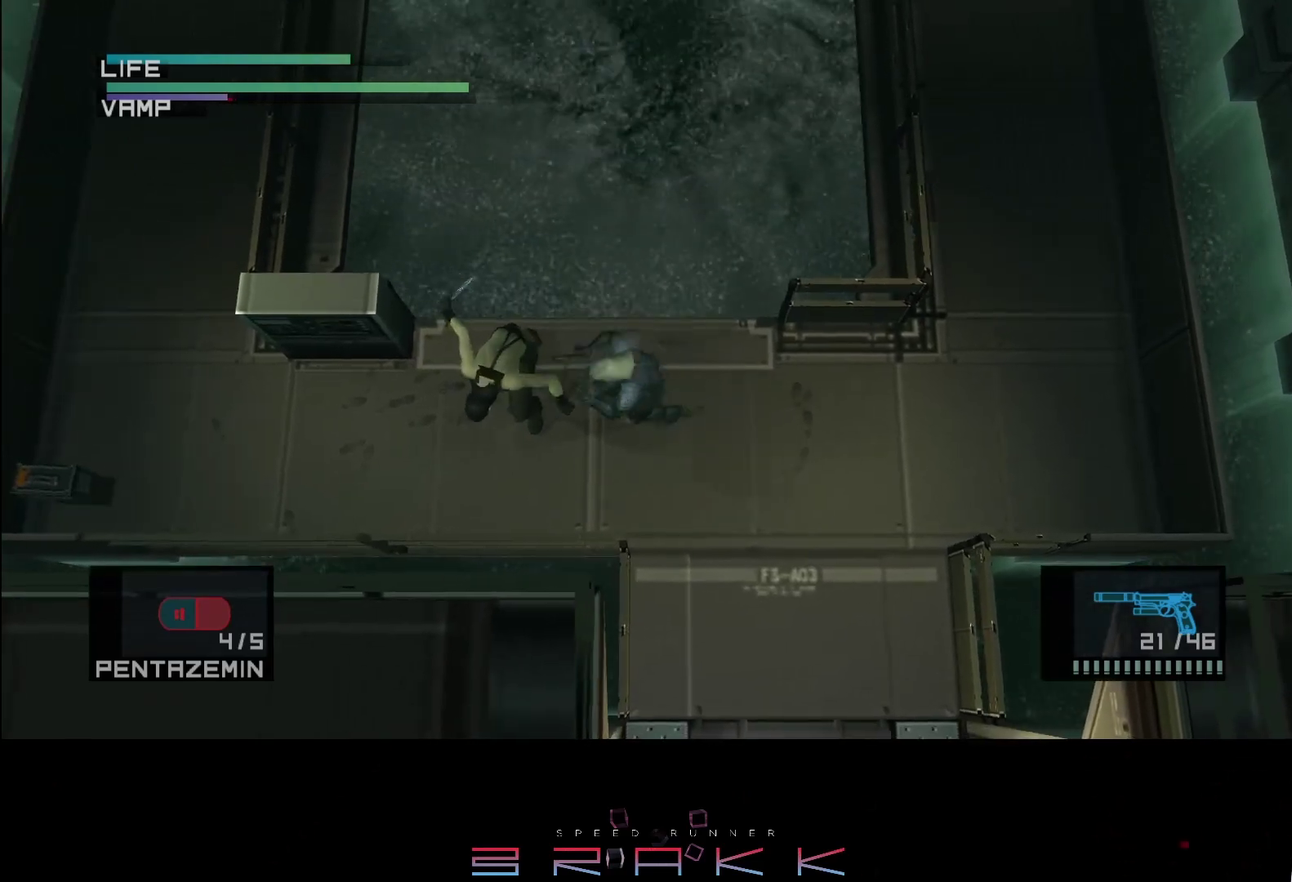
{"buttons": [], "left_stick": "center", "events": [[50, "CIRCLE", "up"], [417, "CIRCLE", "down"], [467, "CIRCLE", "up"]]}
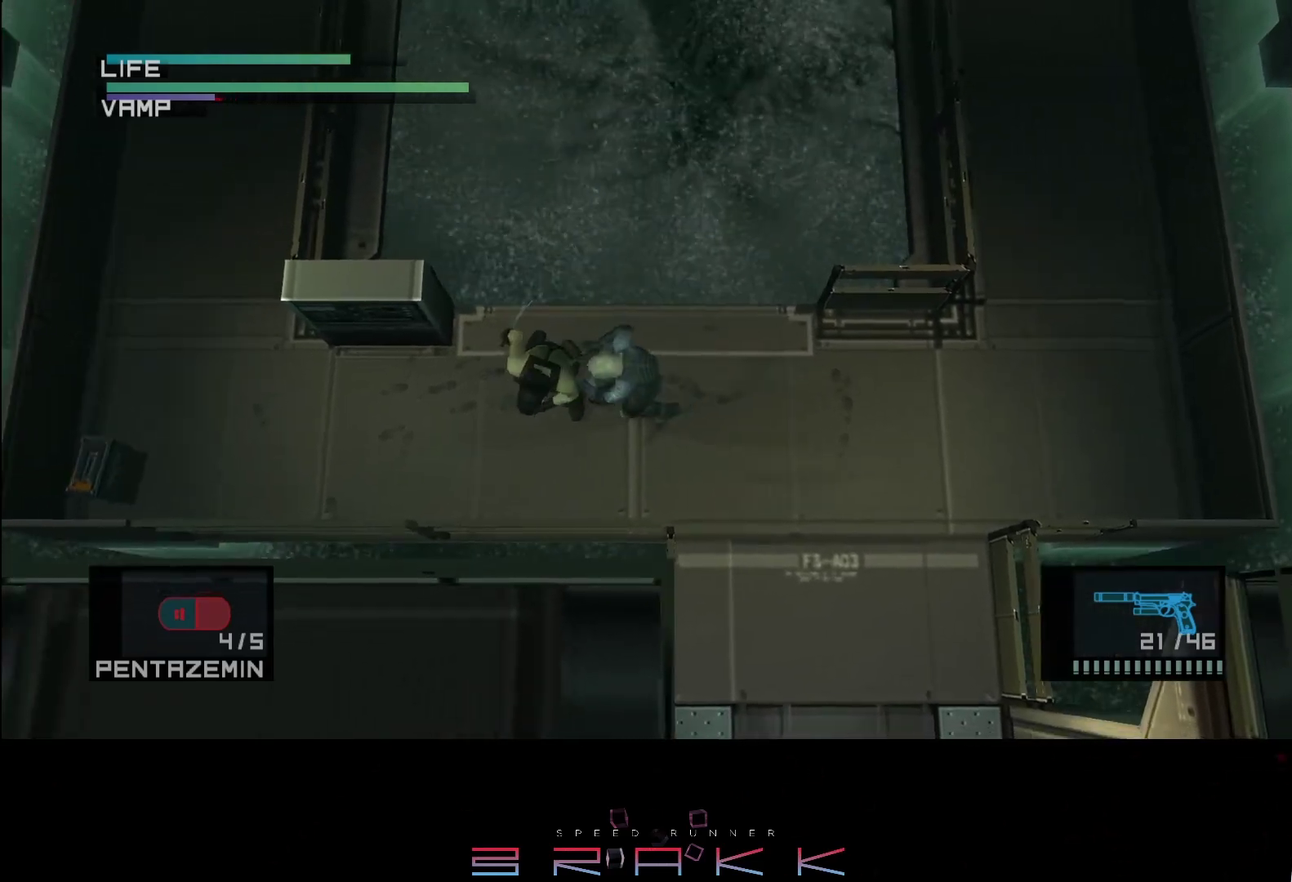
{"buttons": ["CIRCLE"], "left_stick": "center", "events": [[33, "CIRCLE", "down"], [100, "CIRCLE", "up"], [483, "CIRCLE", "down"]]}
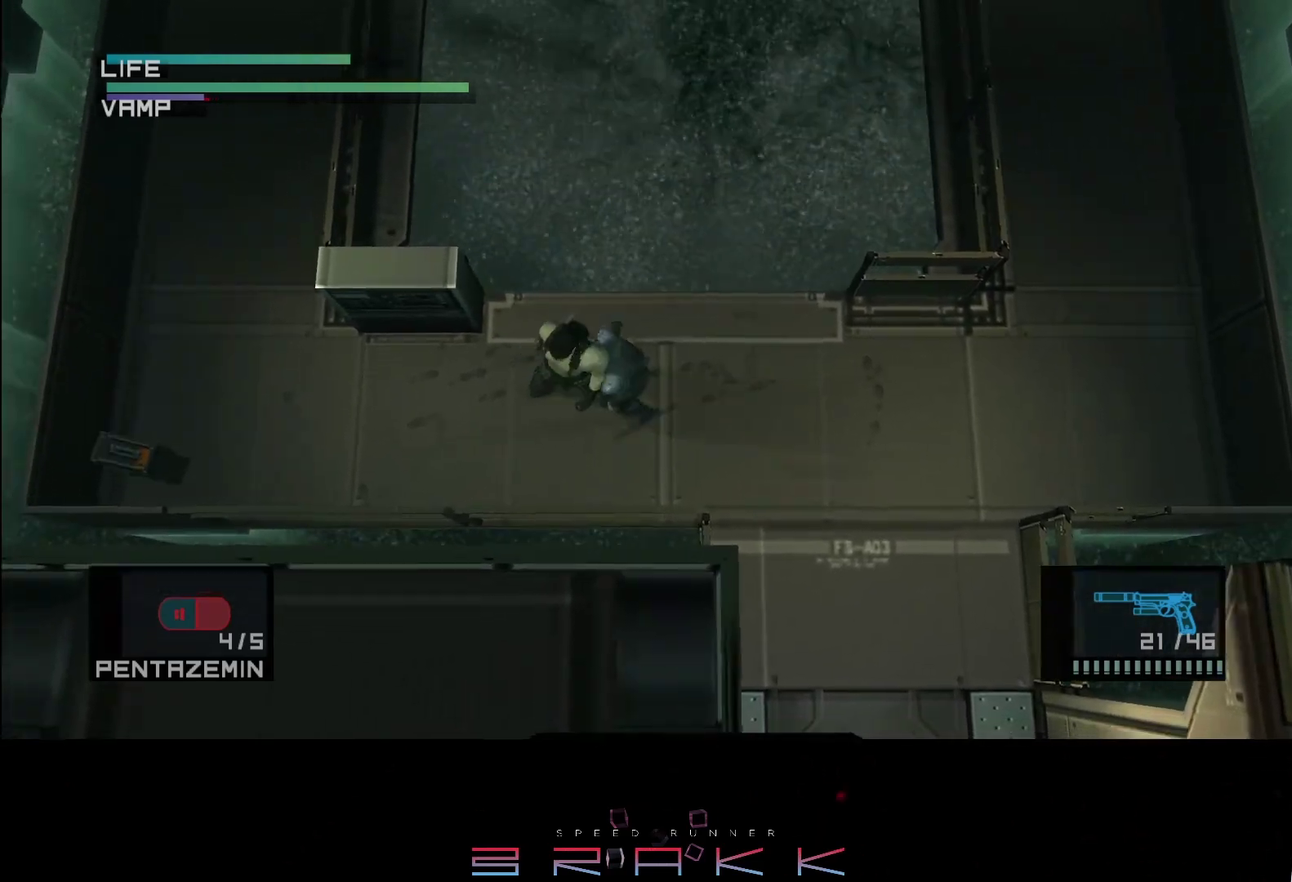
{"buttons": [], "left_stick": "left"}
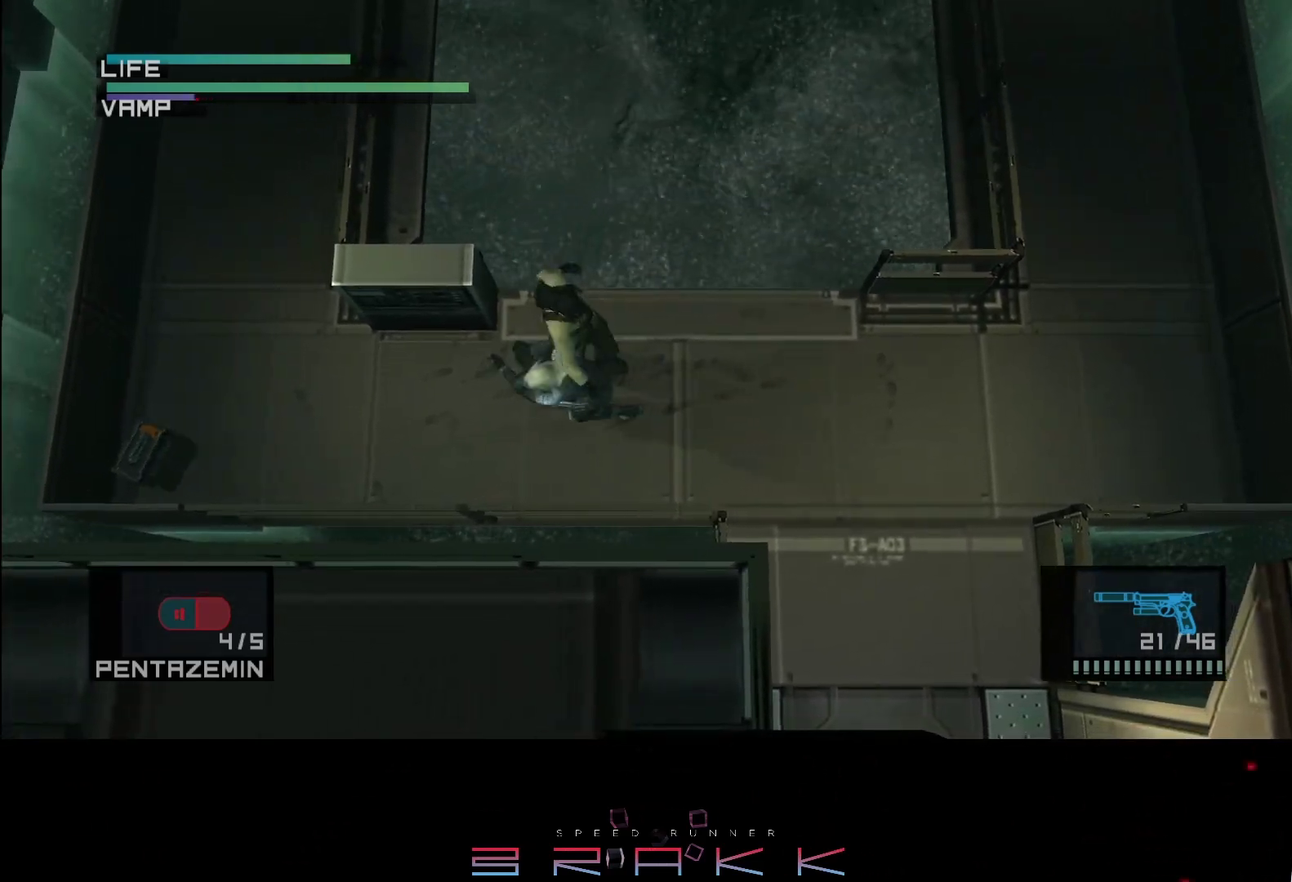
{"buttons": [], "left_stick": "up-right"}
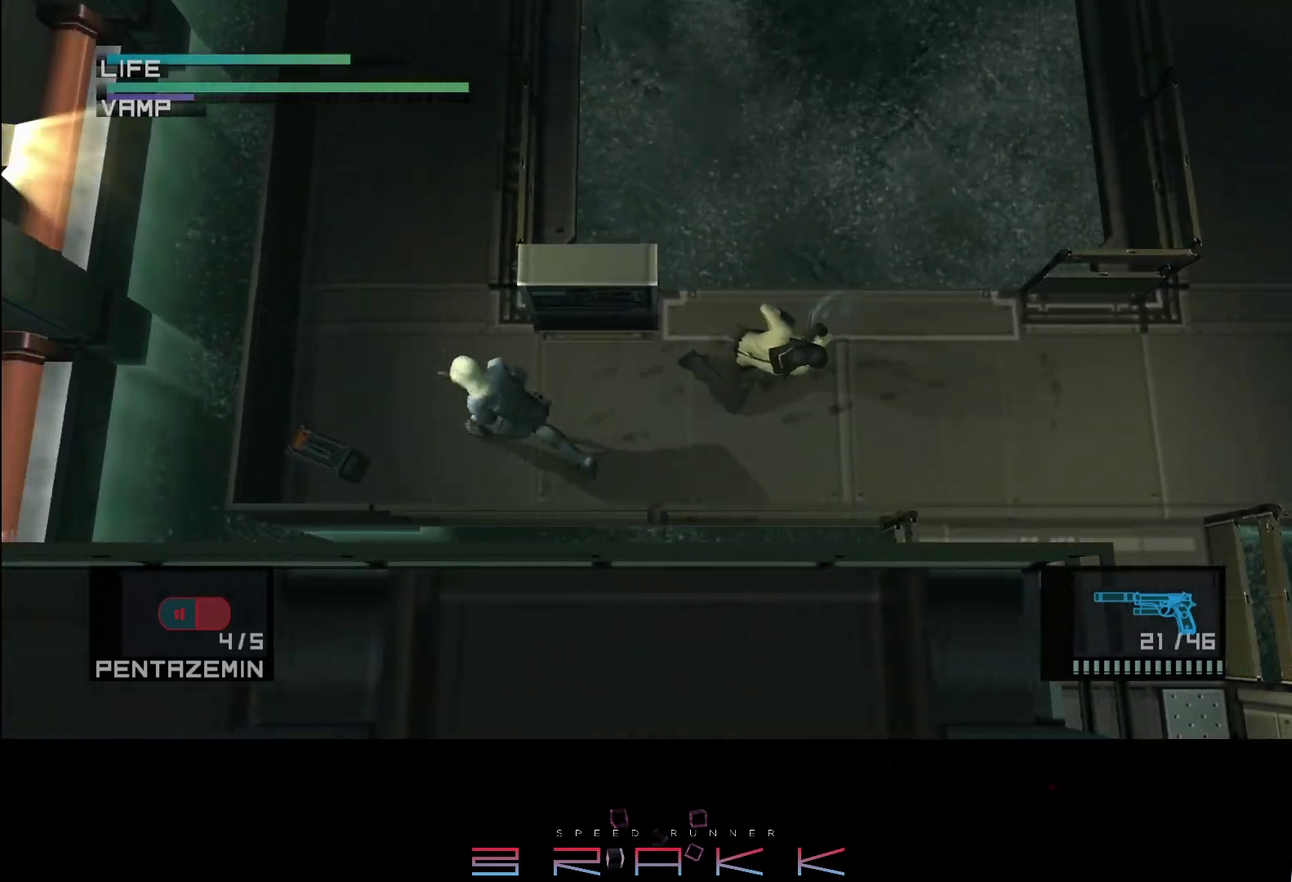
{"buttons": [], "left_stick": "center"}
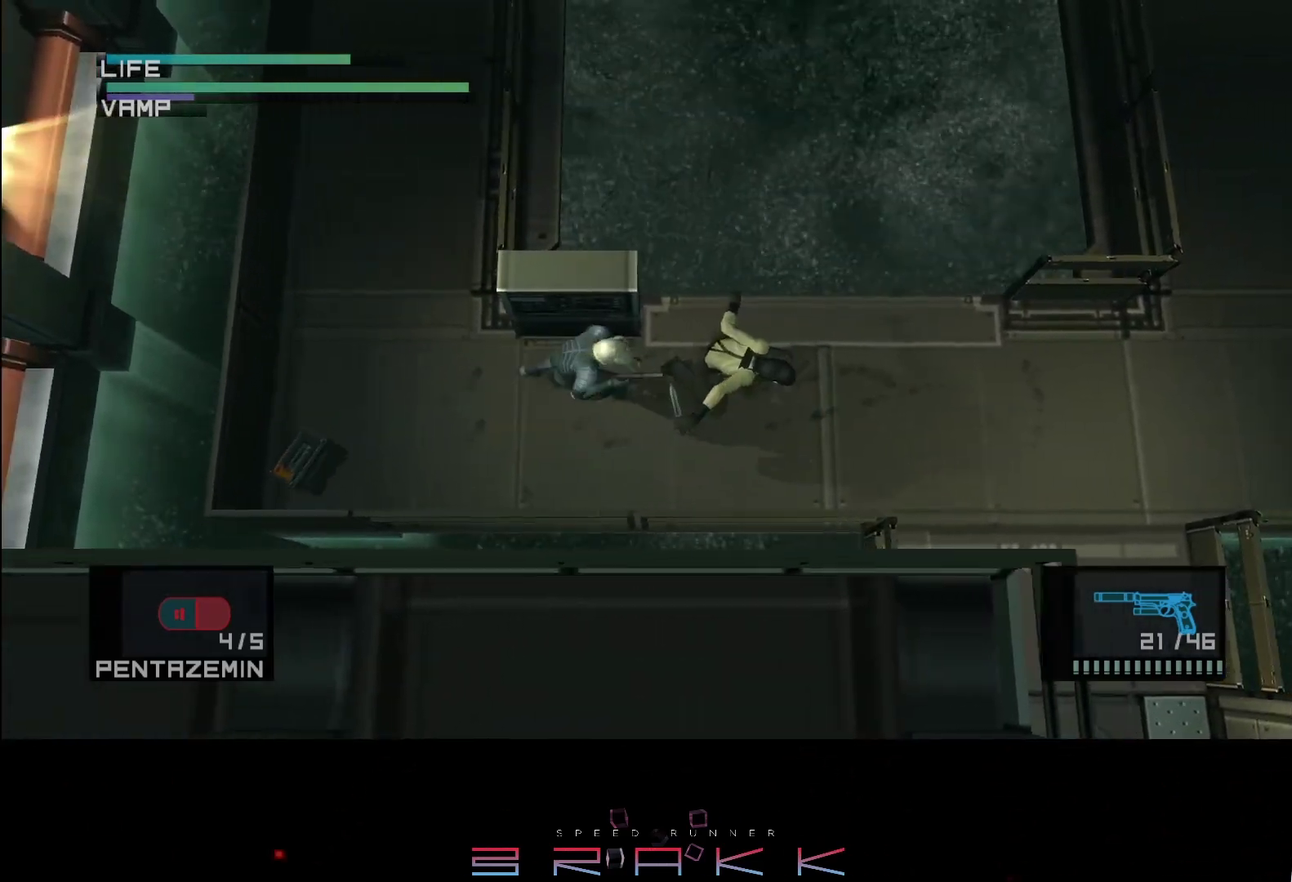
{"buttons": ["CIRCLE"], "left_stick": "center", "events": [[50, "CIRCLE", "down"], [100, "CIRCLE", "up"], [467, "CIRCLE", "down"]]}
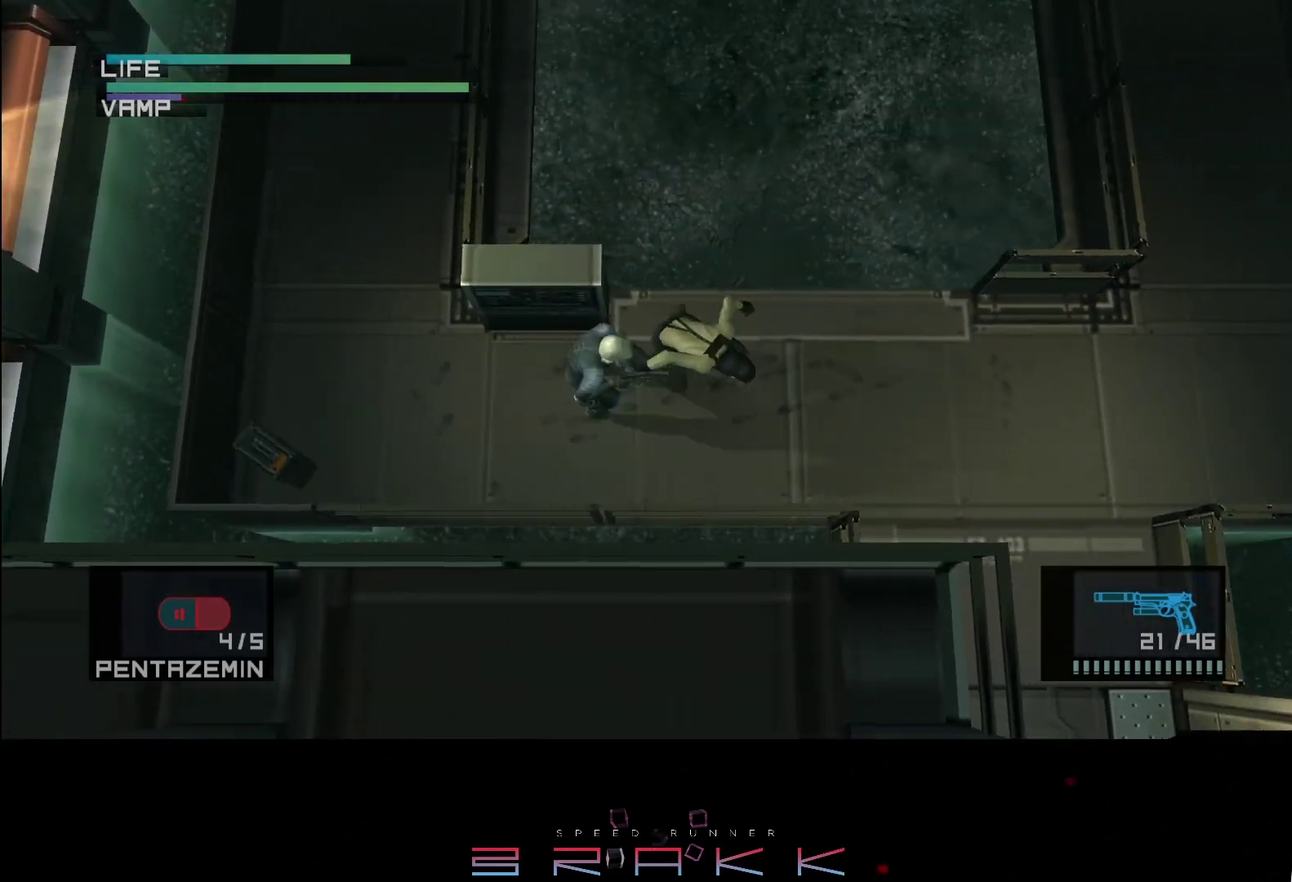
{"buttons": [], "left_stick": "center", "events": [[33, "CIRCLE", "up"], [83, "CIRCLE", "down"], [167, "CIRCLE", "up"]]}
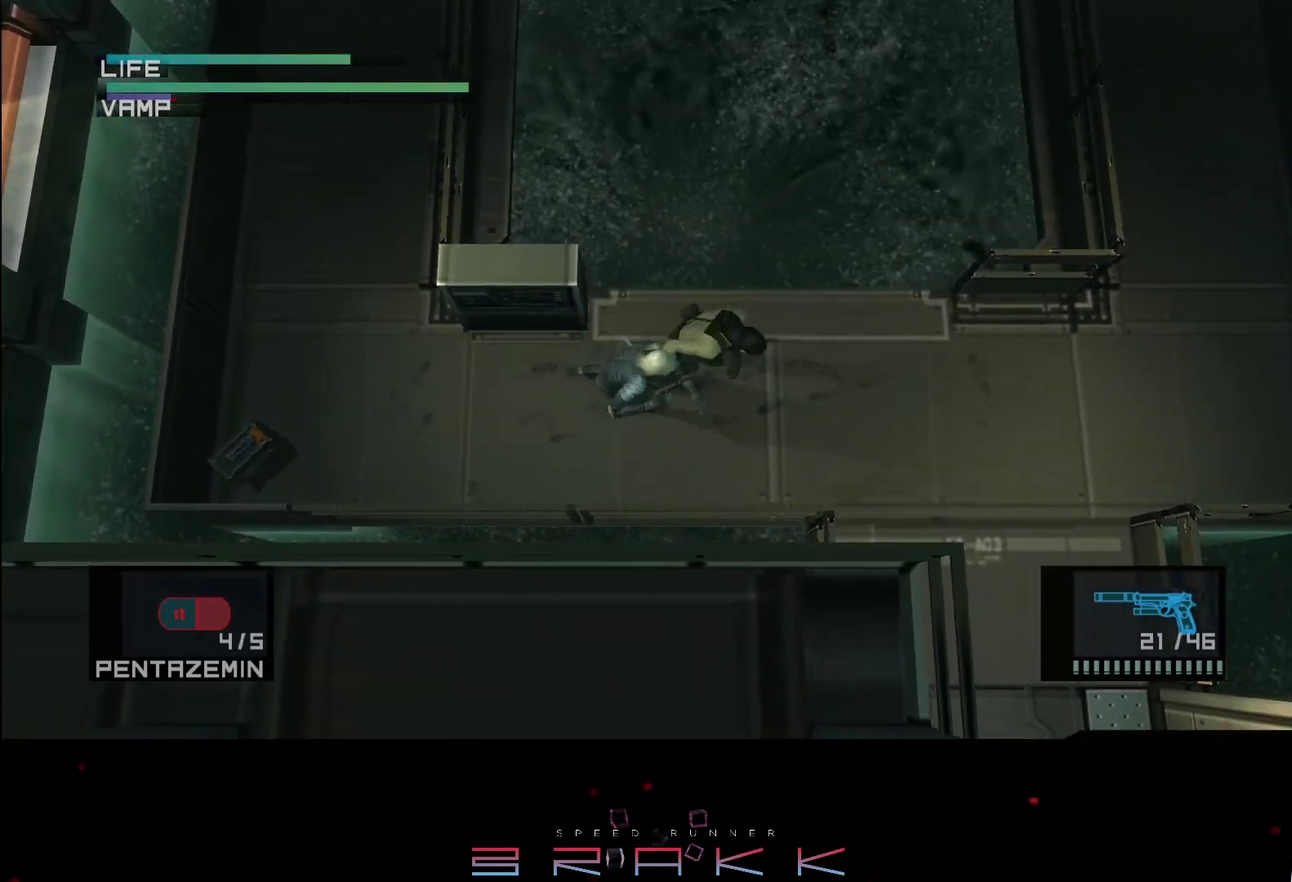
{"buttons": [], "left_stick": "center", "events": [[133, "CIRCLE", "down"], [200, "CIRCLE", "up"]]}